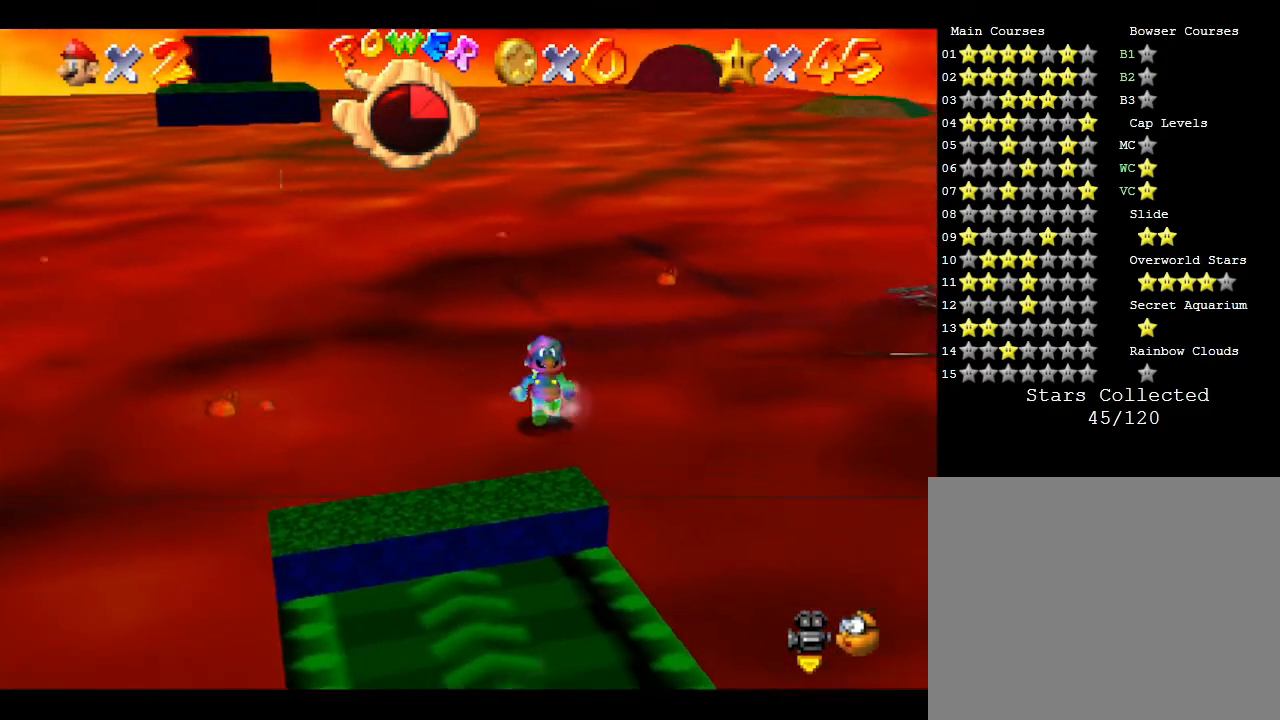
Gameplay with a controller (Nintendo layout); each line is a JSON object with the inputs held at the frame after it. "events" lists button and stick changes between this image and that frame as [ms after this image, input, new state], when the widget could be followed in between. Not read: L3 R3.
{"buttons": [], "left_stick": "center", "events": [[167, "left_stick", "up-left"], [300, "A", "down"], [367, "left_stick", "center"], [450, "A", "up"]]}
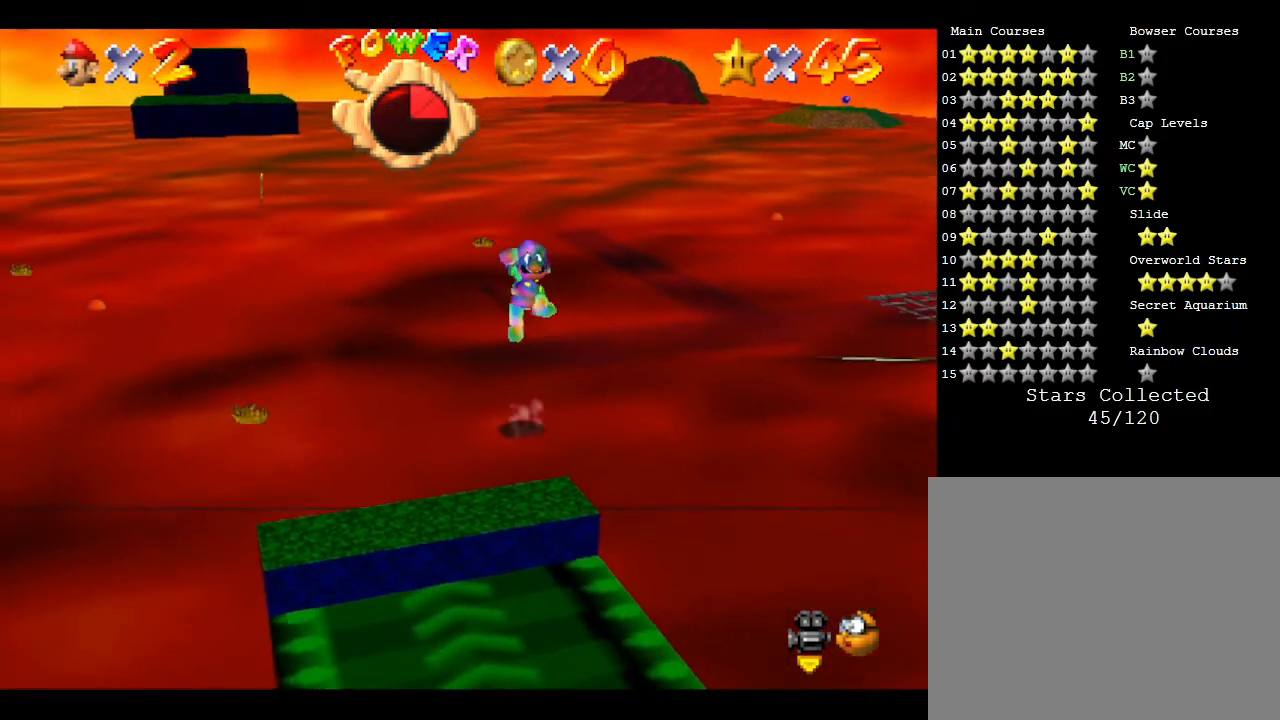
{"buttons": [], "left_stick": "center", "events": [[200, "left_stick", "right"], [417, "left_stick", "center"]]}
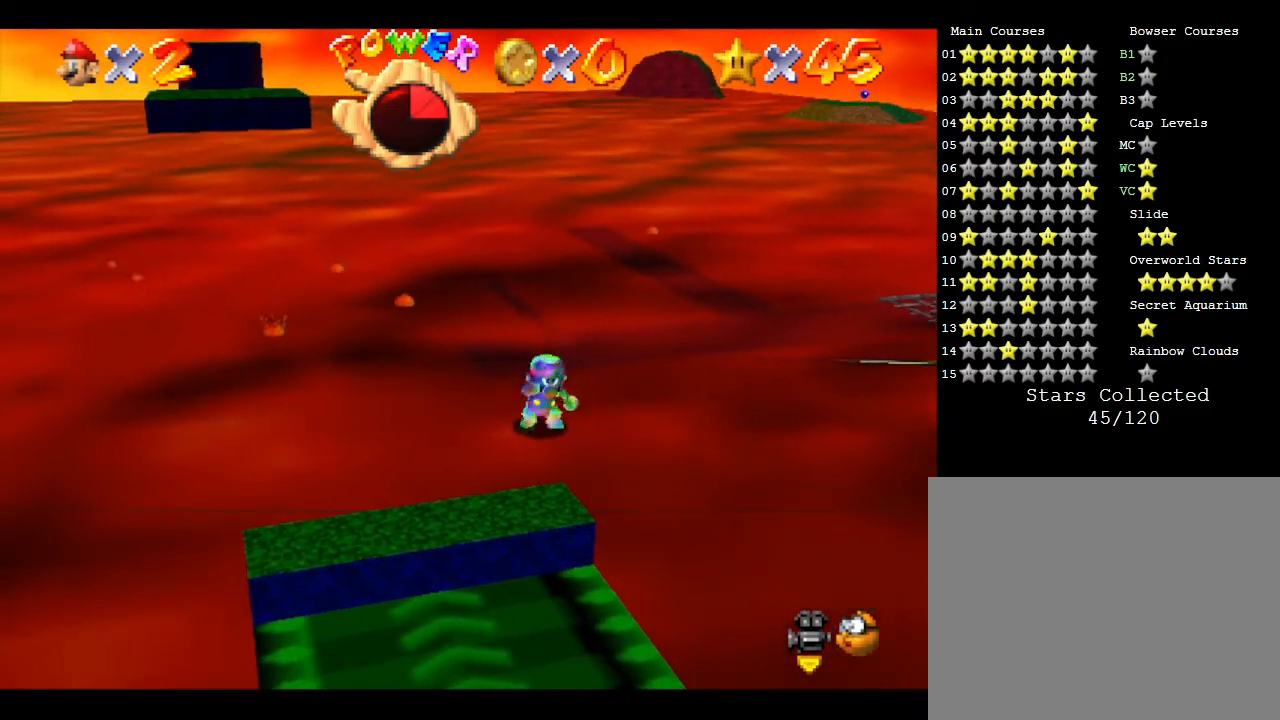
{"buttons": [], "left_stick": "center", "events": [[67, "A", "down"], [317, "A", "up"]]}
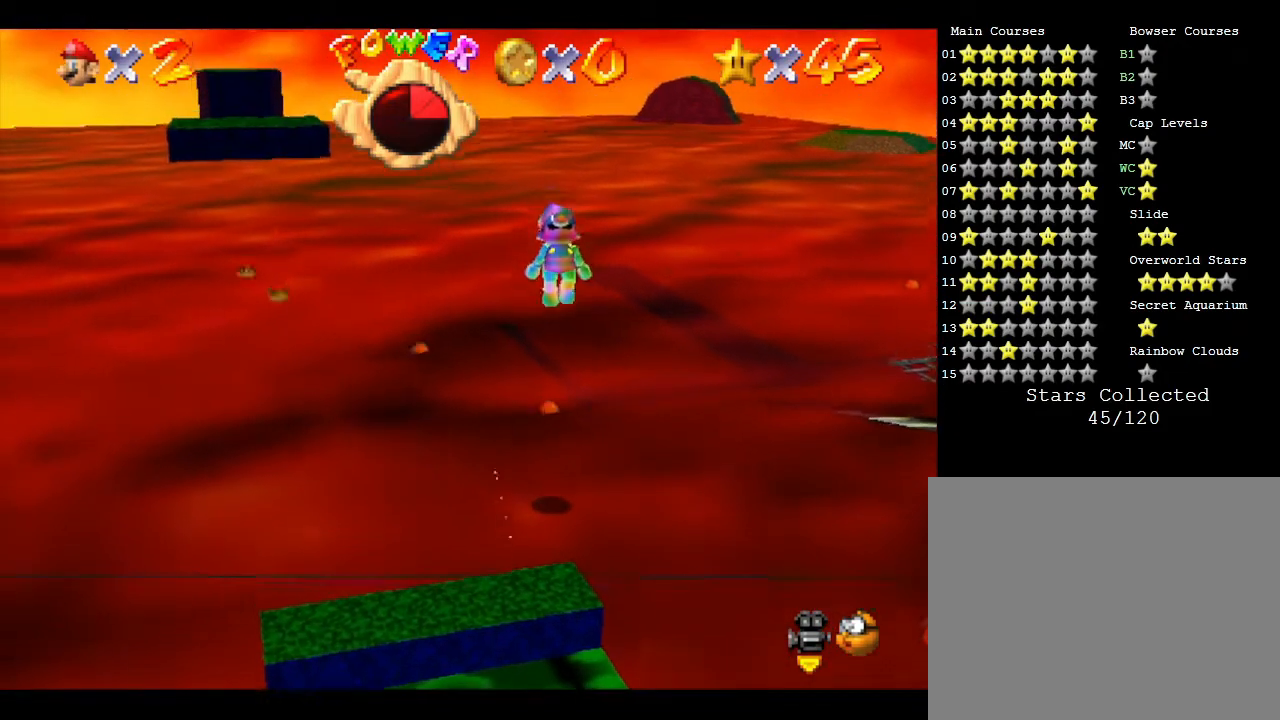
{"buttons": [], "left_stick": "center", "events": []}
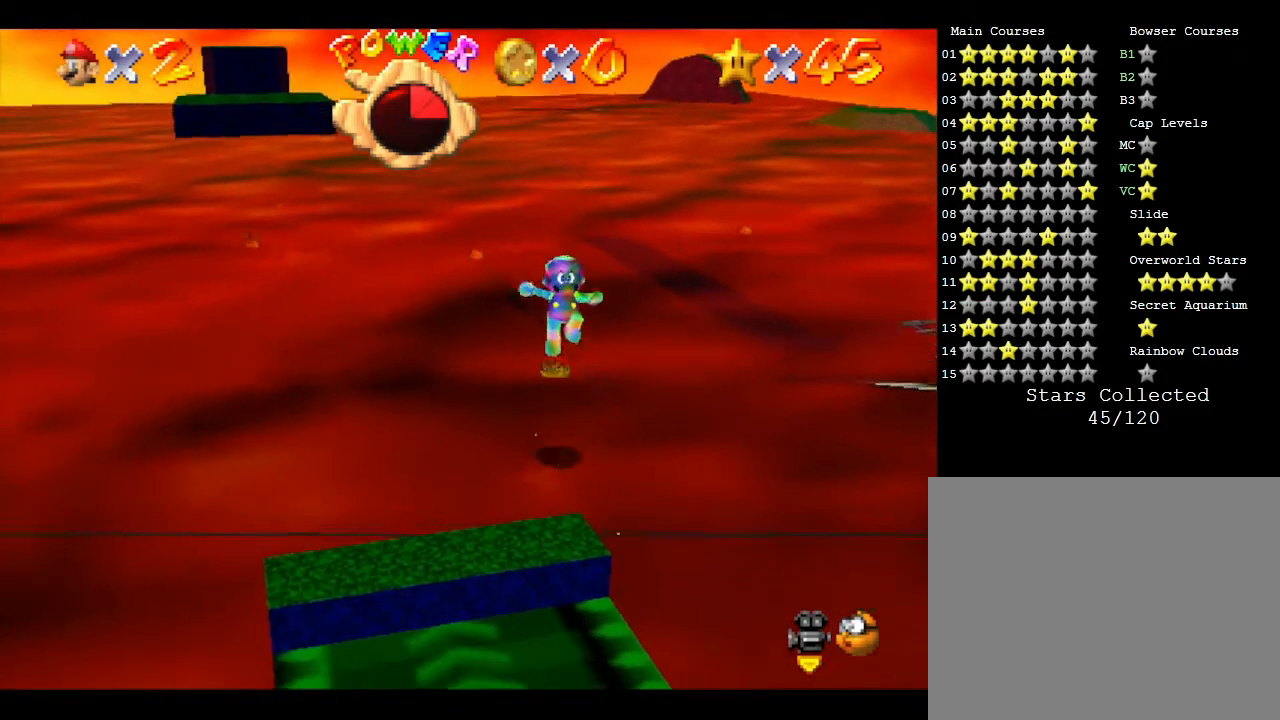
{"buttons": ["A"], "left_stick": "center", "events": [[433, "A", "down"]]}
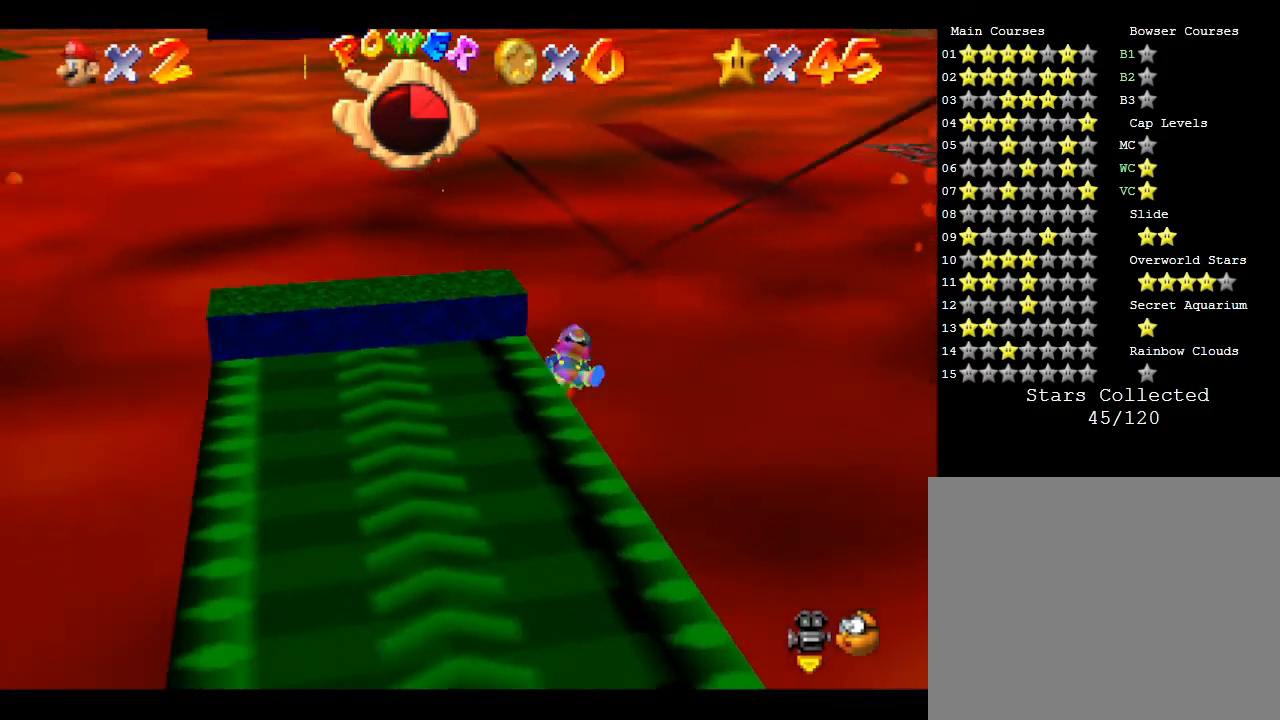
{"buttons": [], "left_stick": "center", "events": [[83, "A", "up"]]}
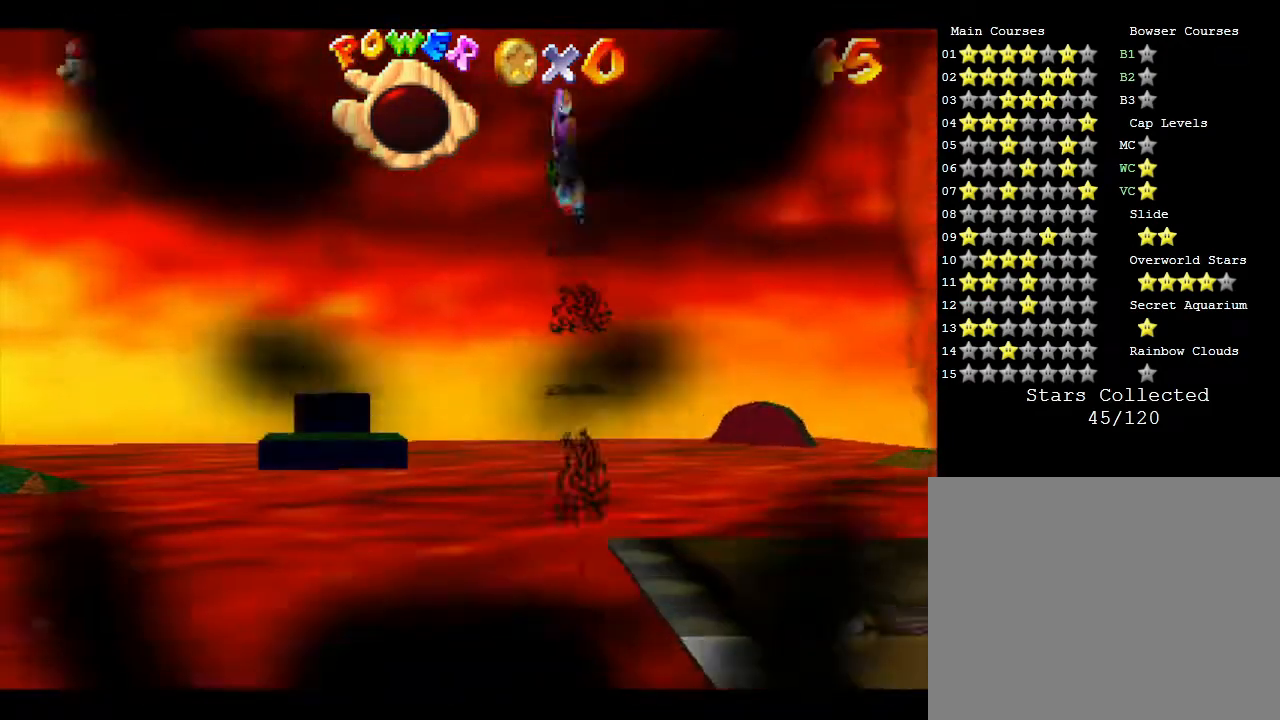
{"buttons": [], "left_stick": "center", "events": []}
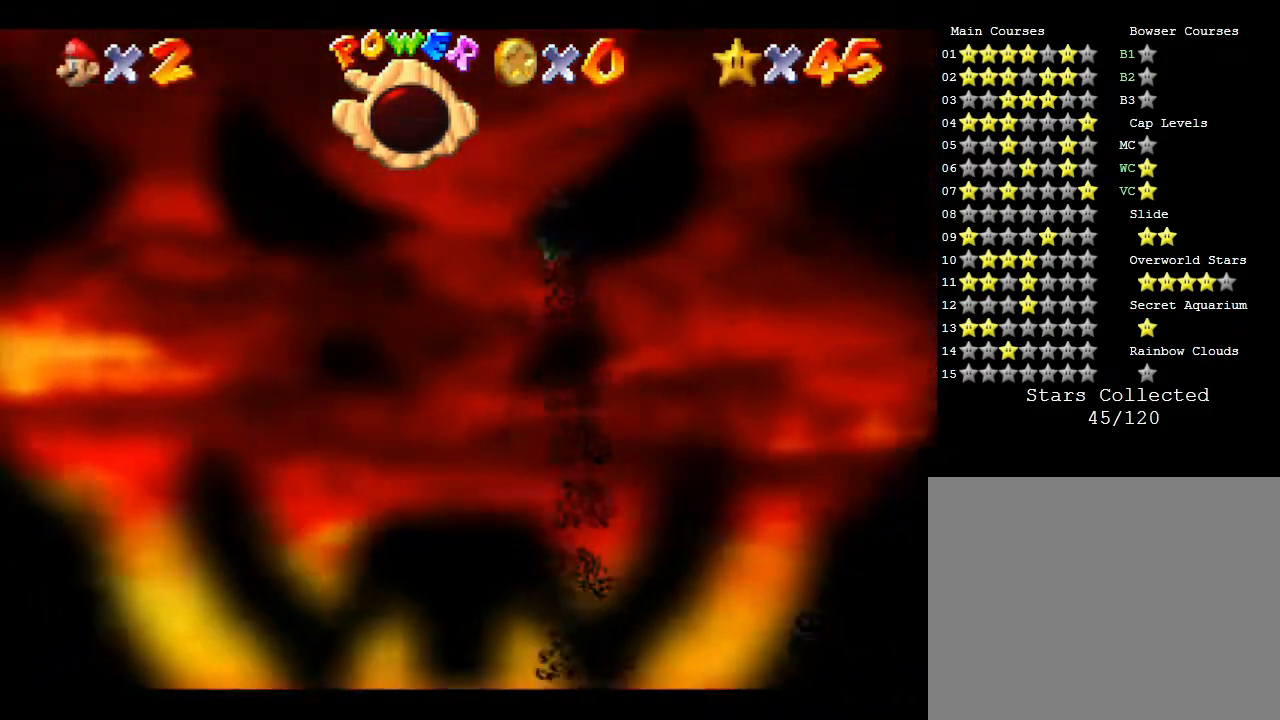
{"buttons": [], "left_stick": "center", "events": []}
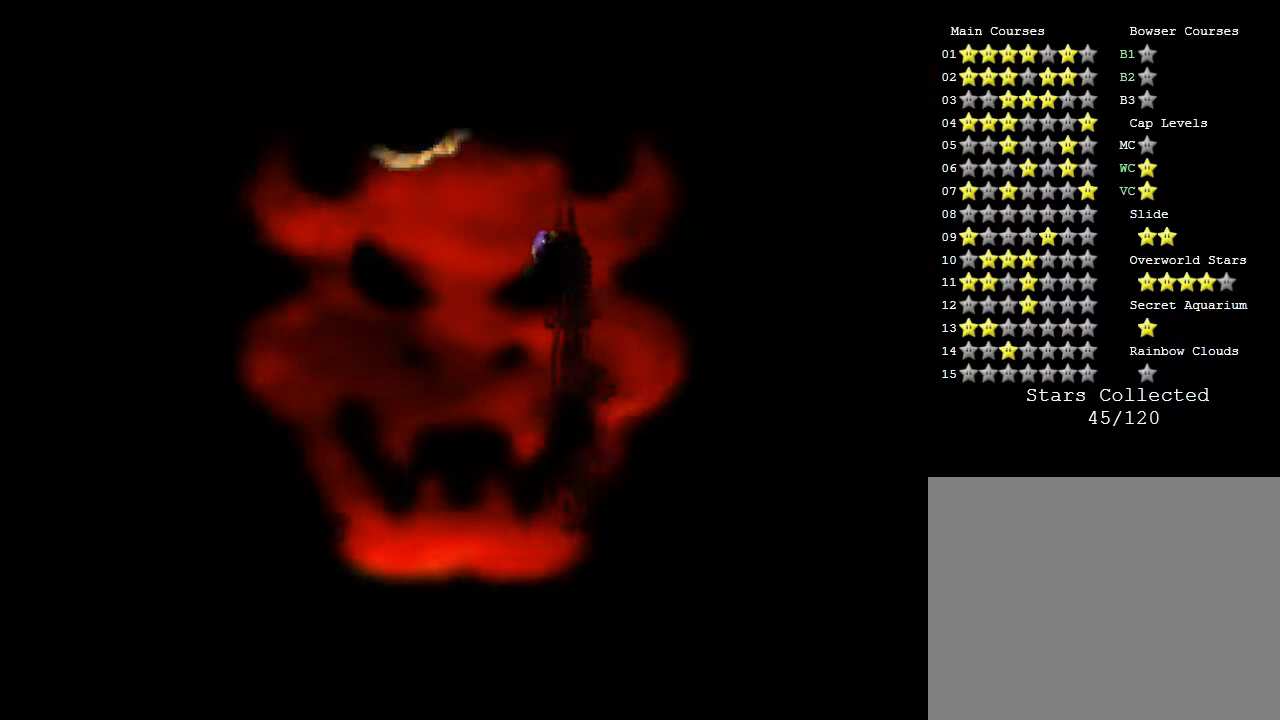
{"buttons": [], "left_stick": "center", "events": []}
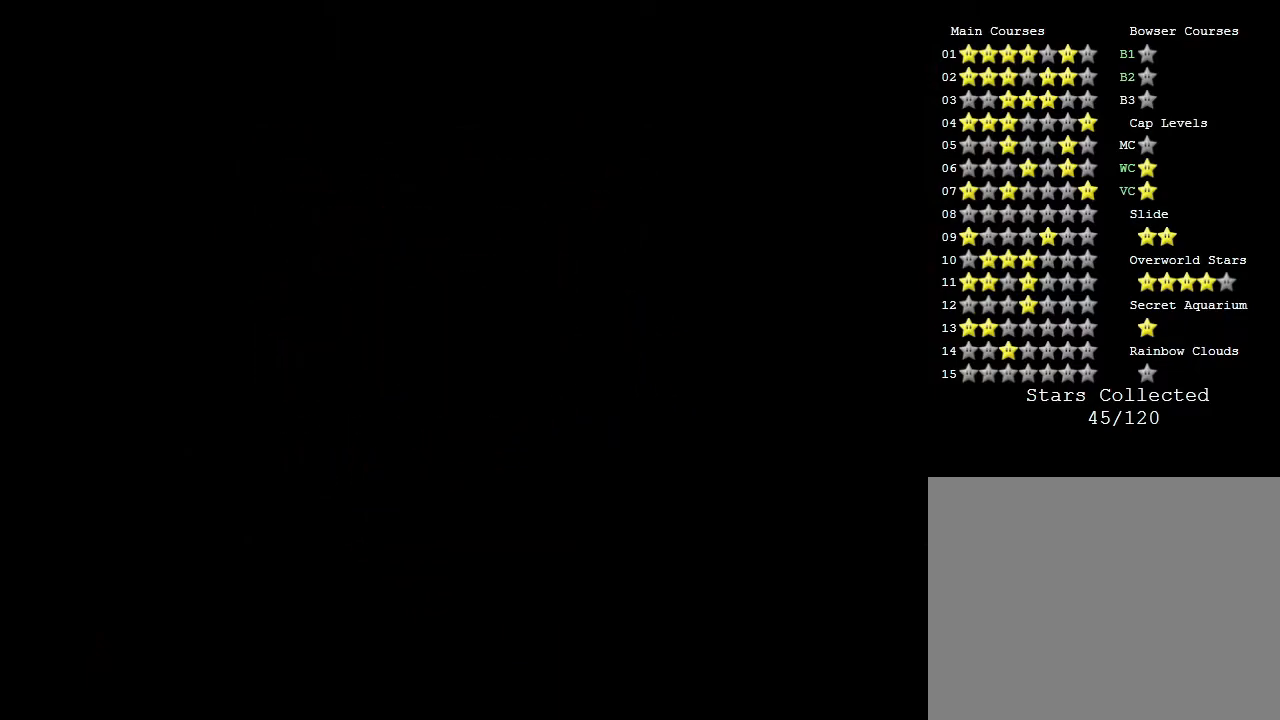
{"buttons": [], "left_stick": "center", "events": []}
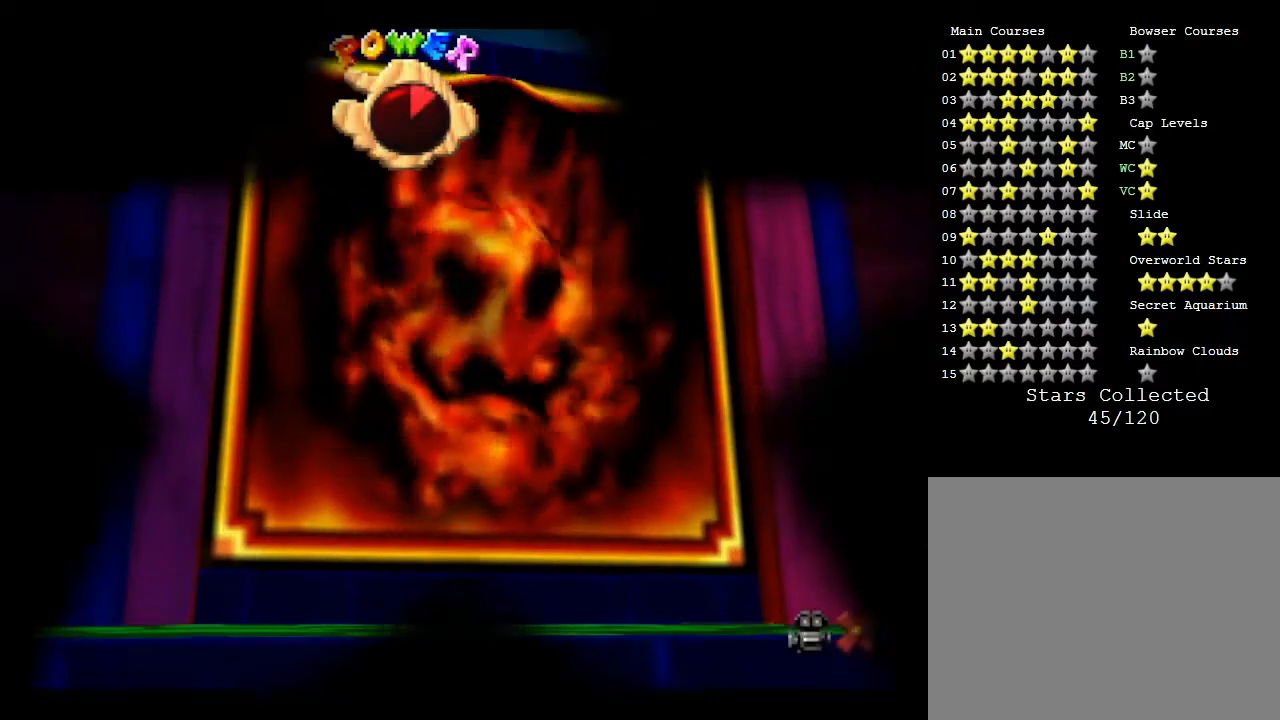
{"buttons": [], "left_stick": "center", "events": []}
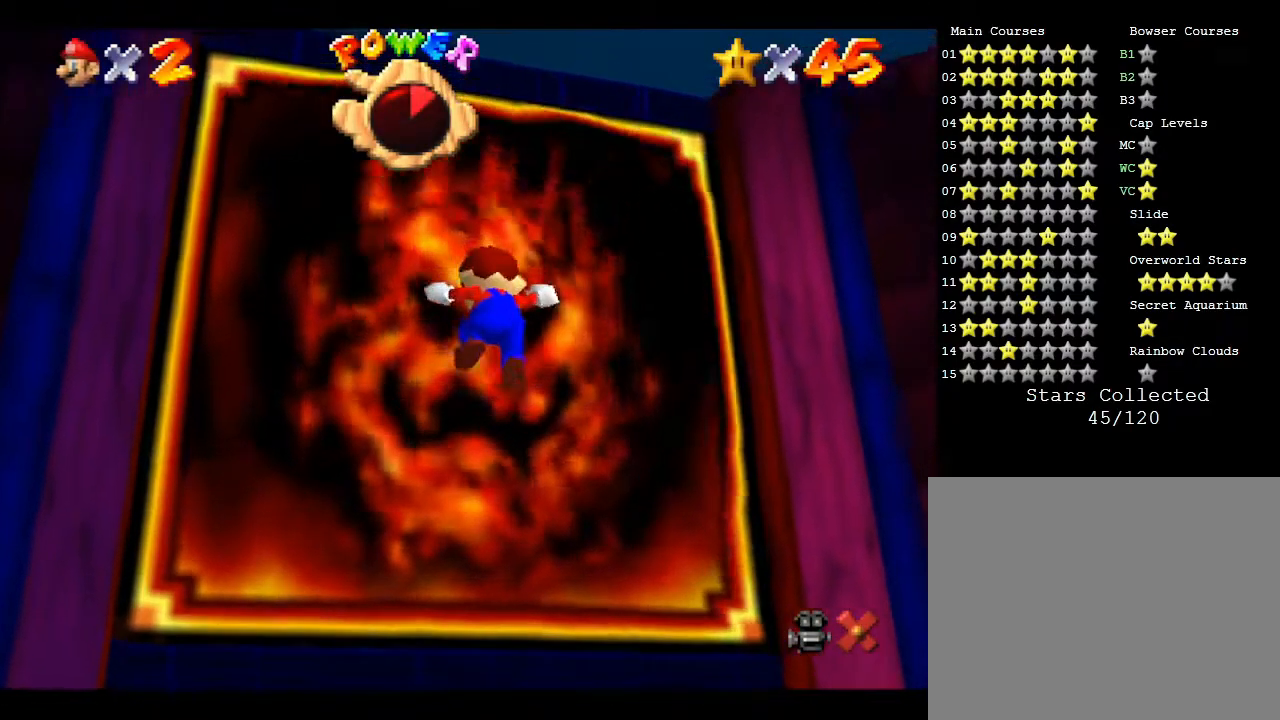
{"buttons": ["A"], "left_stick": "up", "events": [[433, "A", "down"], [483, "left_stick", "up"]]}
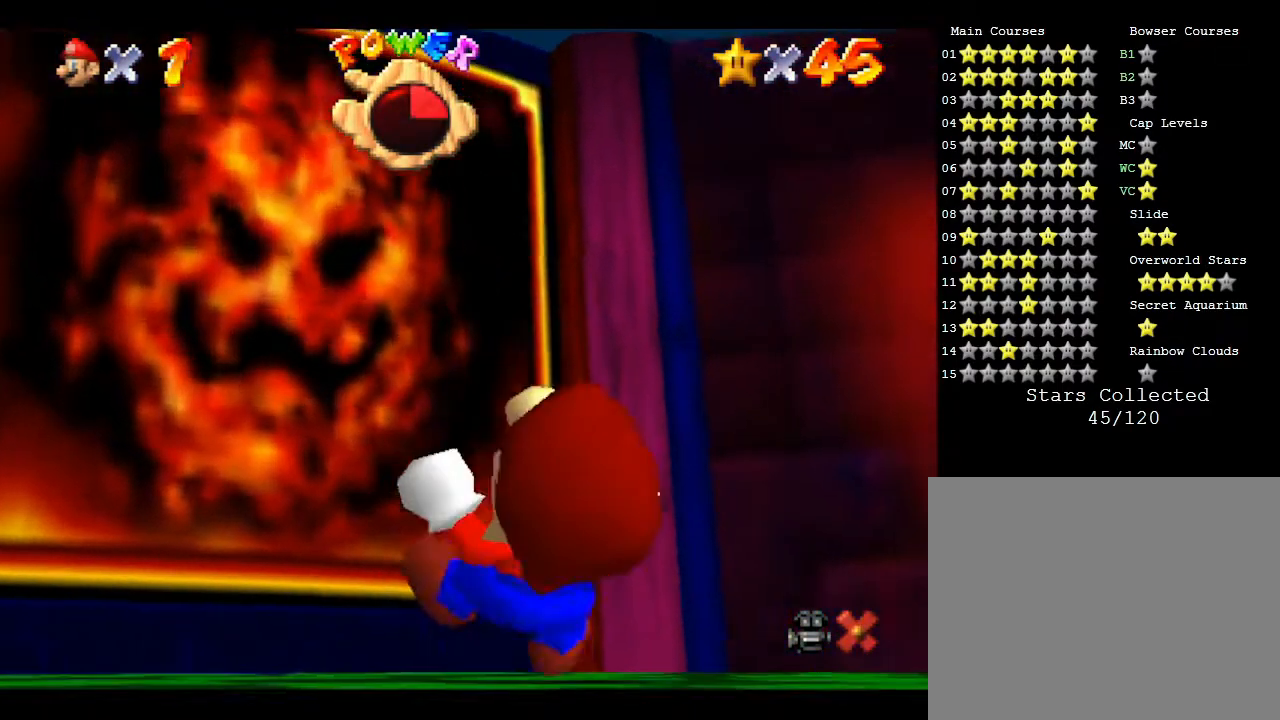
{"buttons": ["A"], "left_stick": "up-left", "events": [[150, "left_stick", "up-left"], [283, "A", "up"], [400, "A", "down"]]}
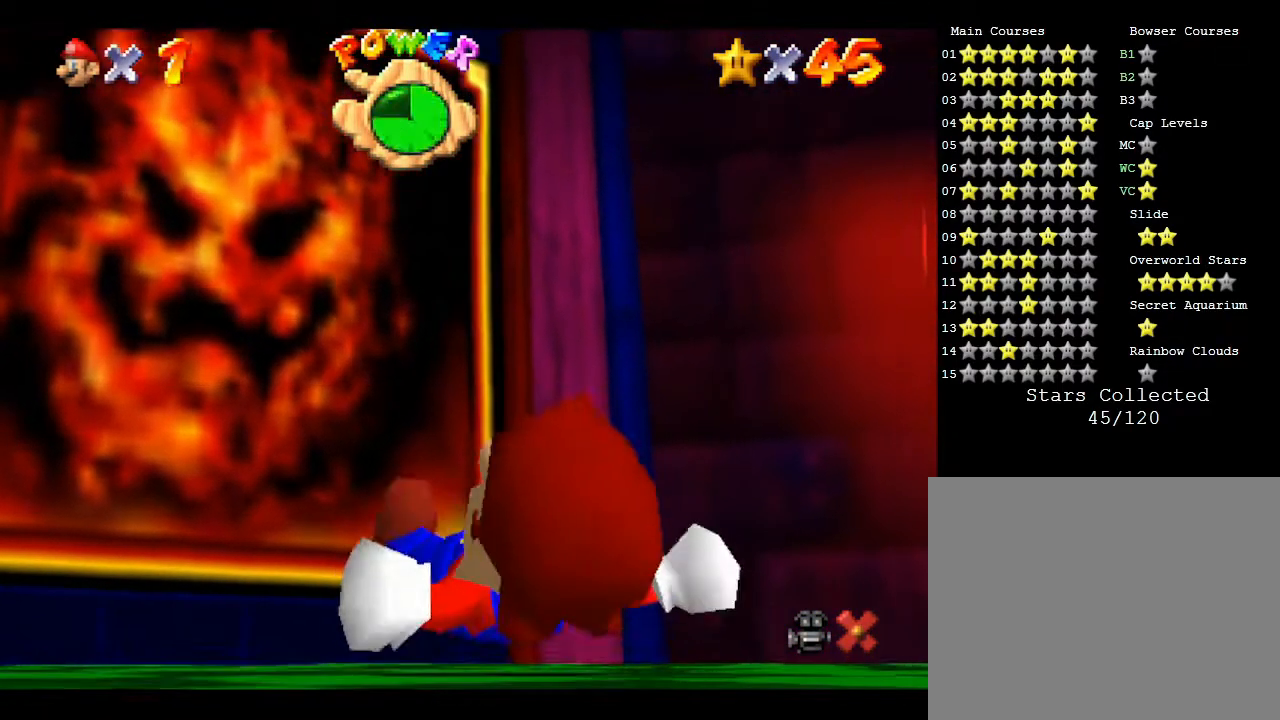
{"buttons": ["A"], "left_stick": "up-left", "events": [[200, "A", "up"], [367, "A", "down"]]}
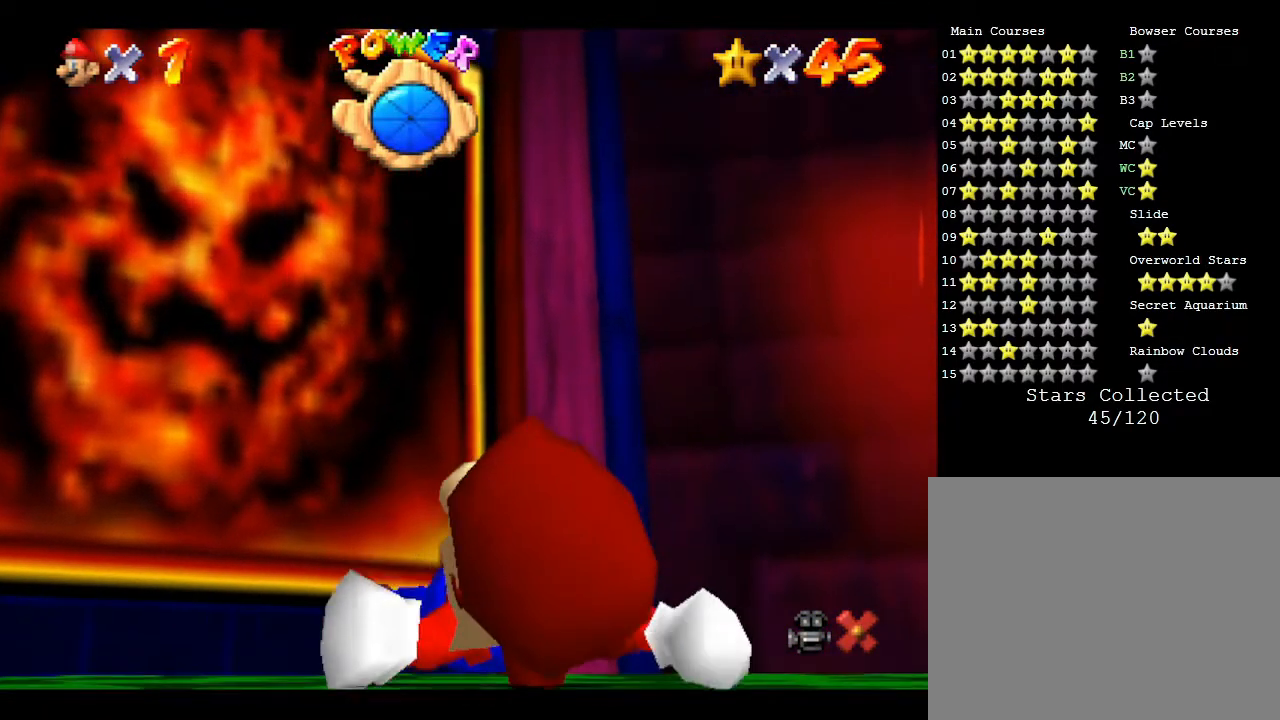
{"buttons": [], "left_stick": "center", "events": [[117, "A", "up"], [450, "left_stick", "center"]]}
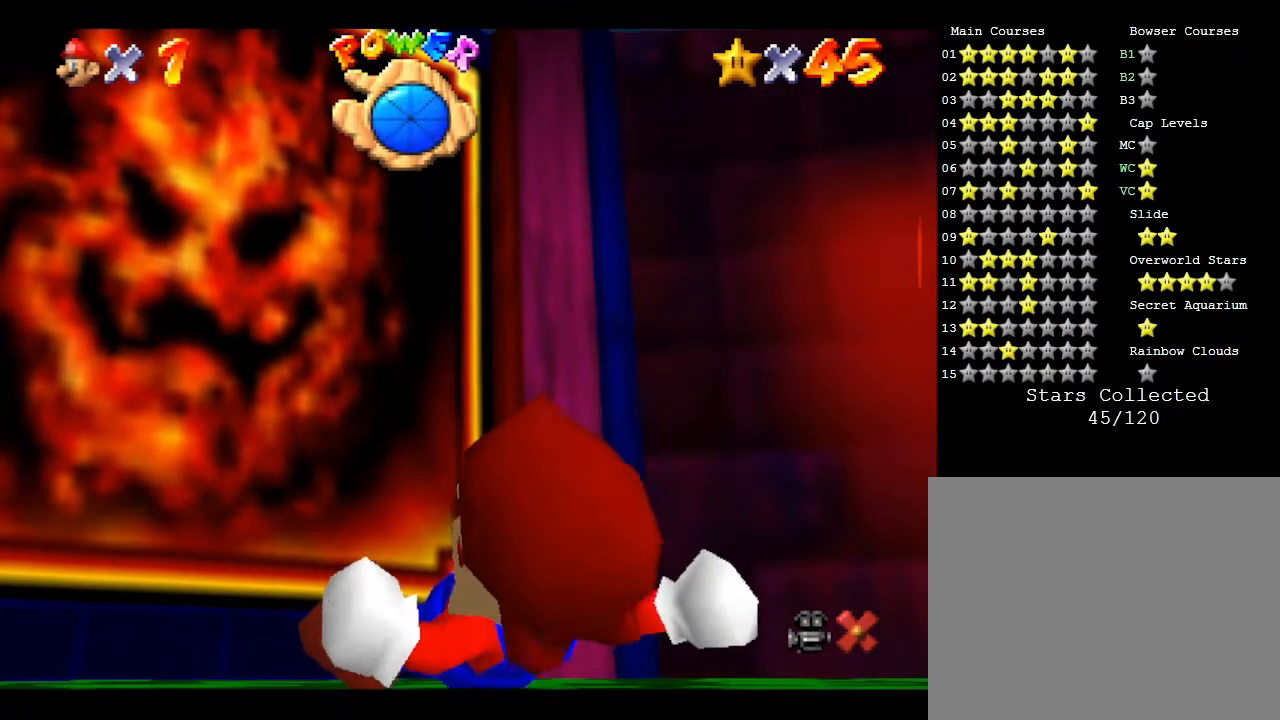
{"buttons": [], "left_stick": "up-left", "events": [[200, "left_stick", "up-left"], [333, "A", "down"], [450, "A", "up"]]}
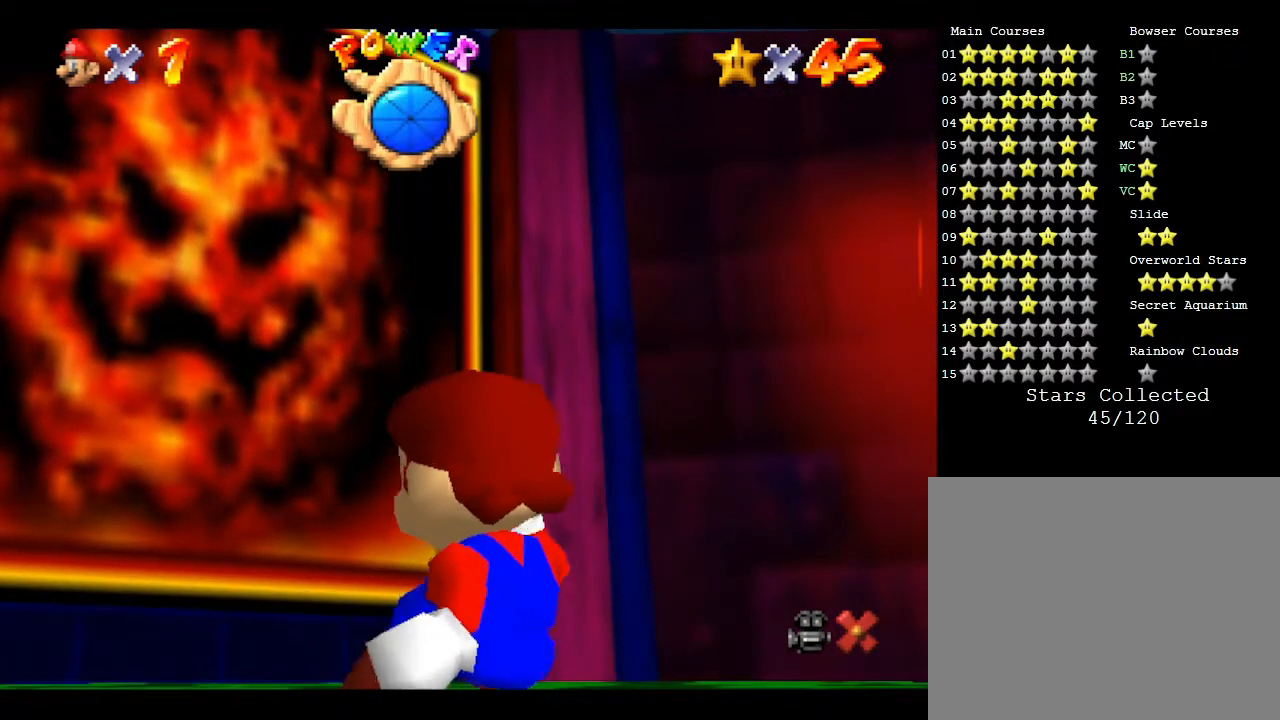
{"buttons": [], "left_stick": "up-left", "events": []}
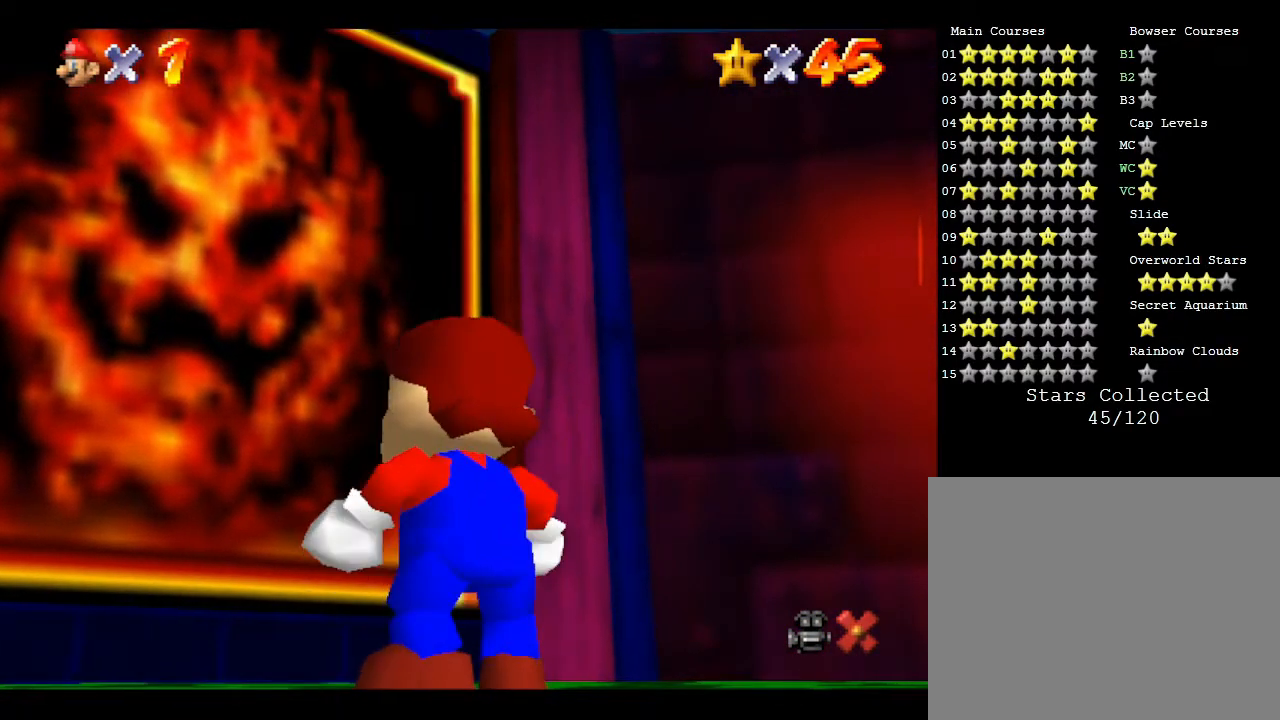
{"buttons": ["A"], "left_stick": "up", "events": [[317, "left_stick", "up"], [383, "A", "down"]]}
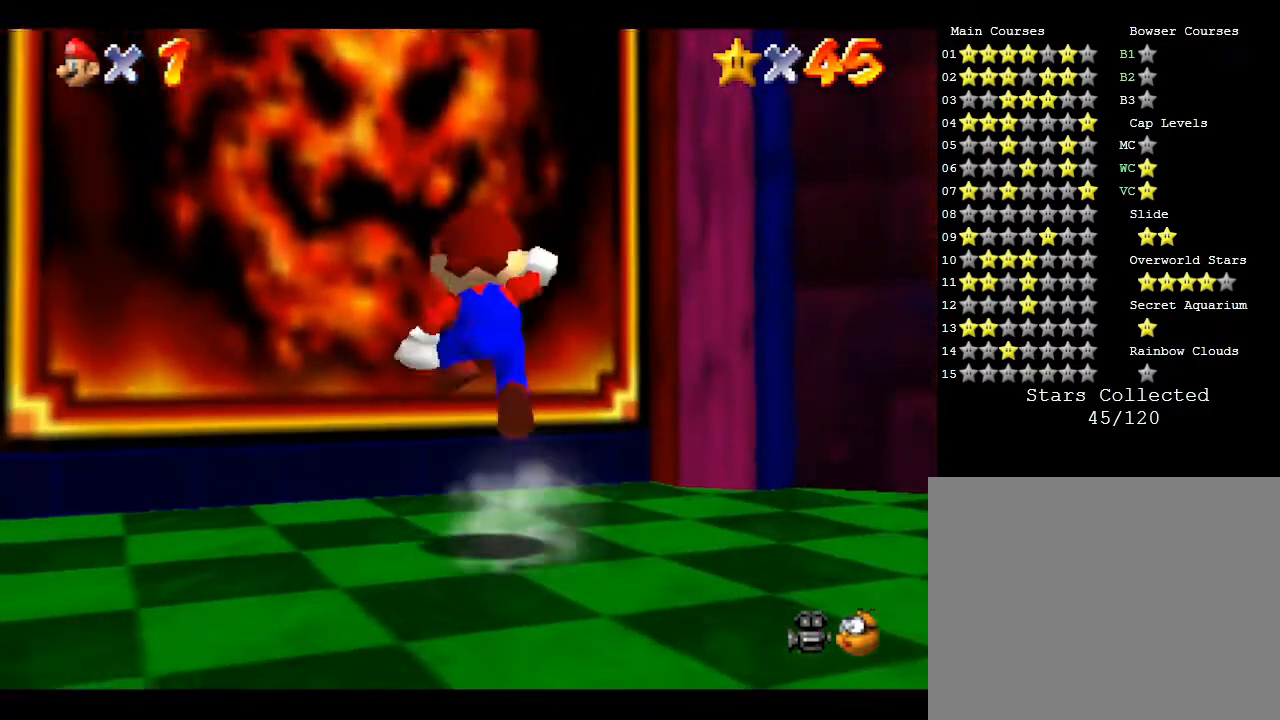
{"buttons": ["A"], "left_stick": "up-left", "events": [[100, "left_stick", "up-left"]]}
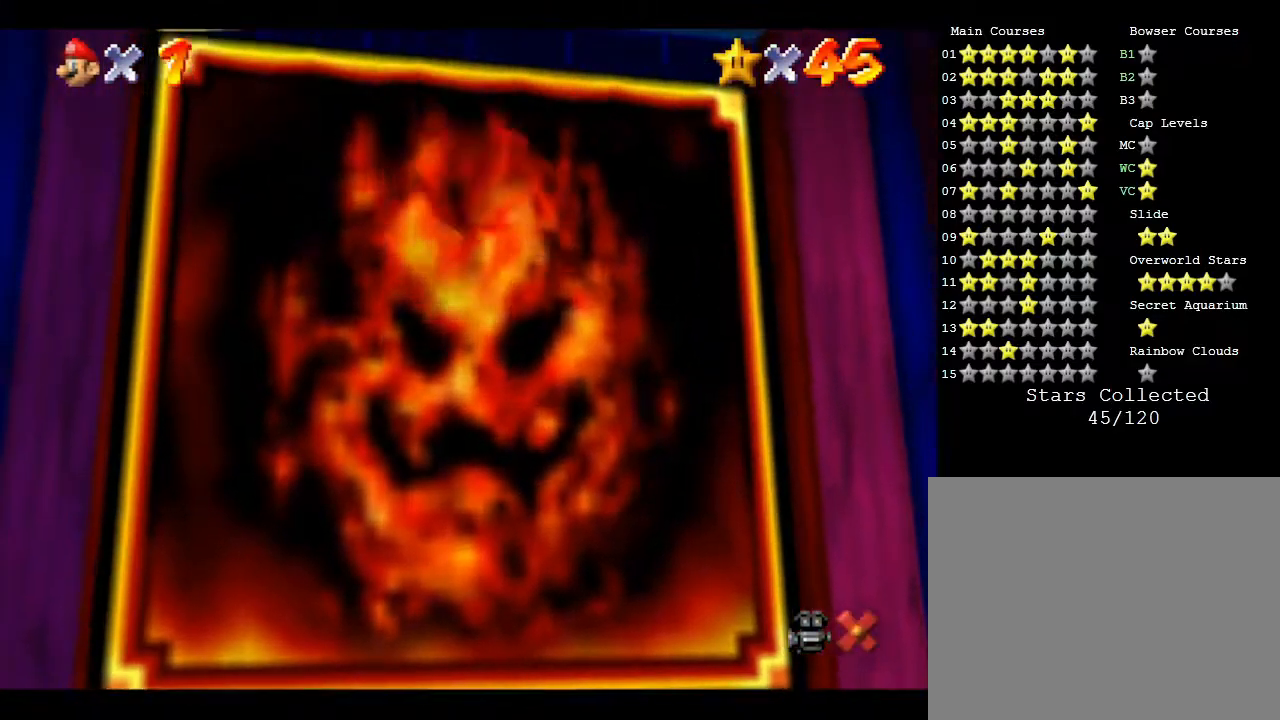
{"buttons": [], "left_stick": "up-left", "events": [[183, "A", "up"]]}
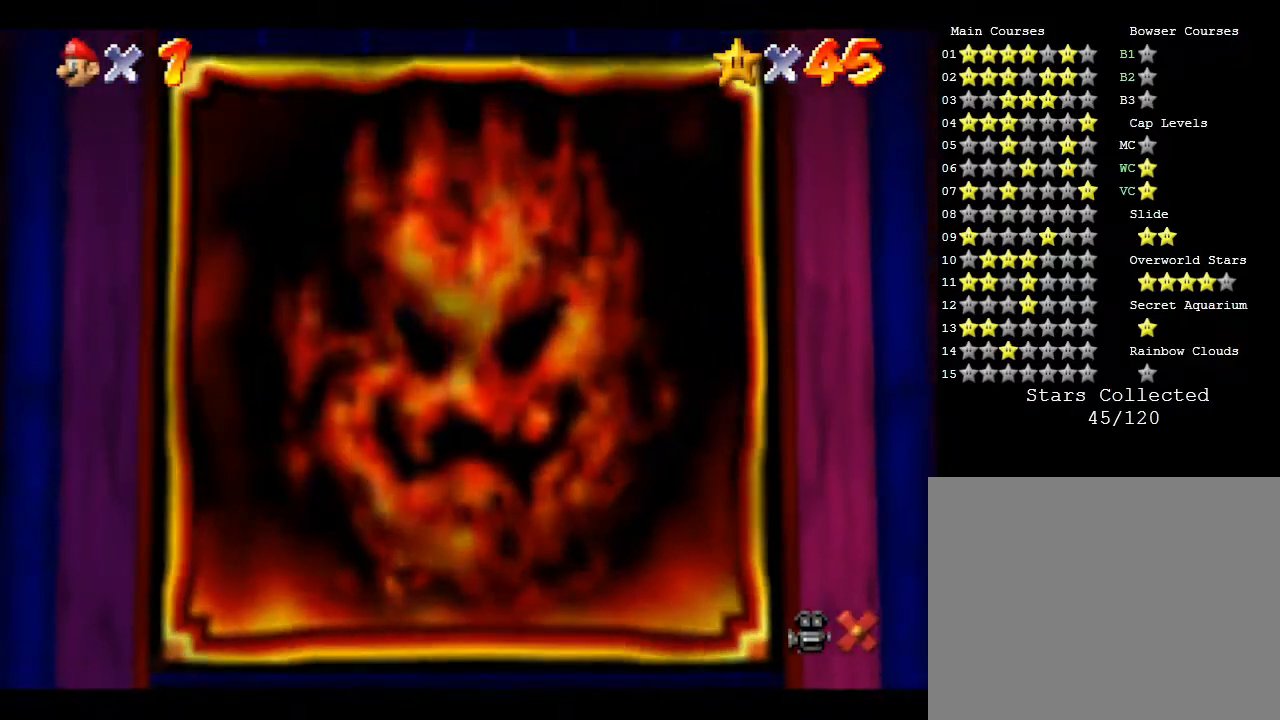
{"buttons": [], "left_stick": "center", "events": [[117, "left_stick", "center"]]}
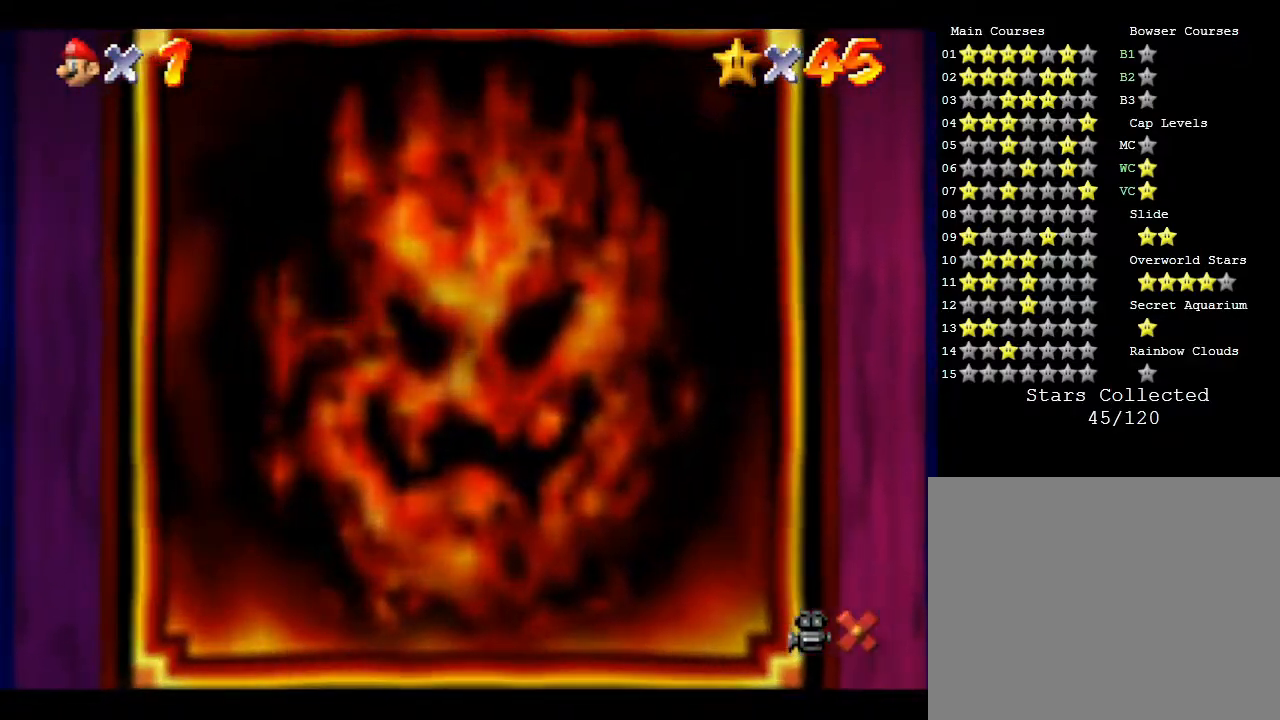
{"buttons": [], "left_stick": "center", "events": []}
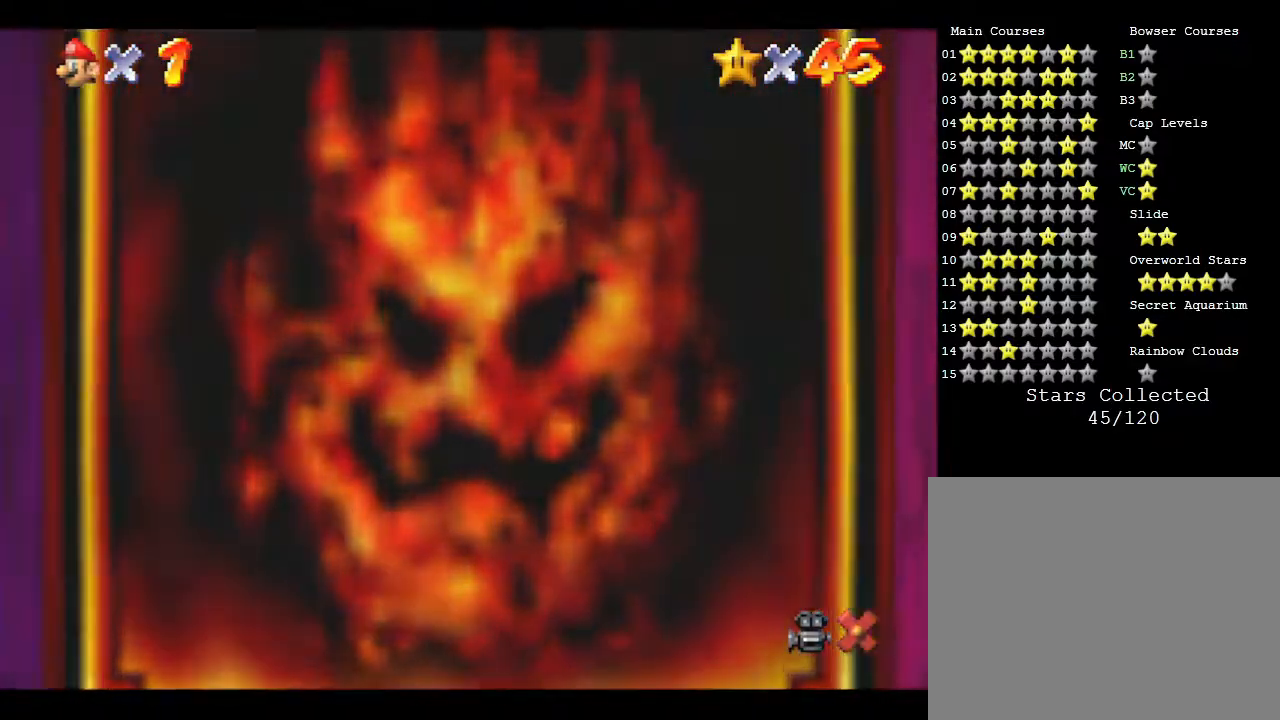
{"buttons": [], "left_stick": "center", "events": []}
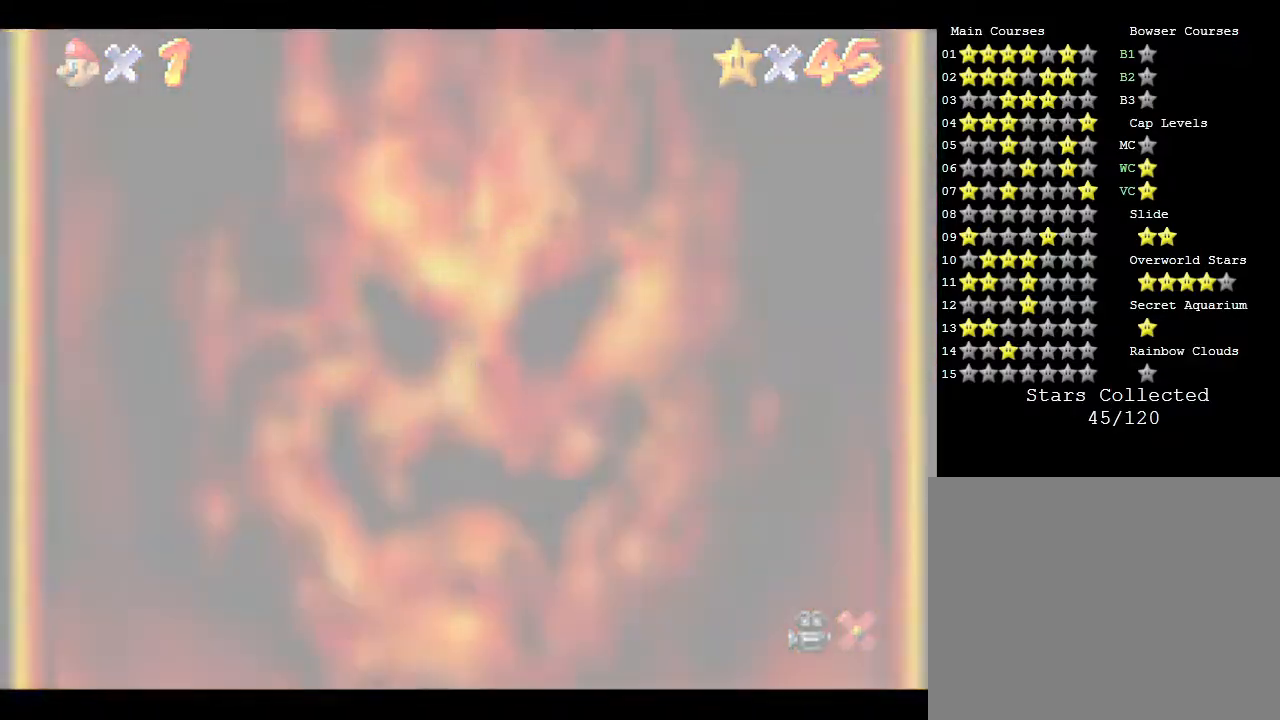
{"buttons": [], "left_stick": "center", "events": []}
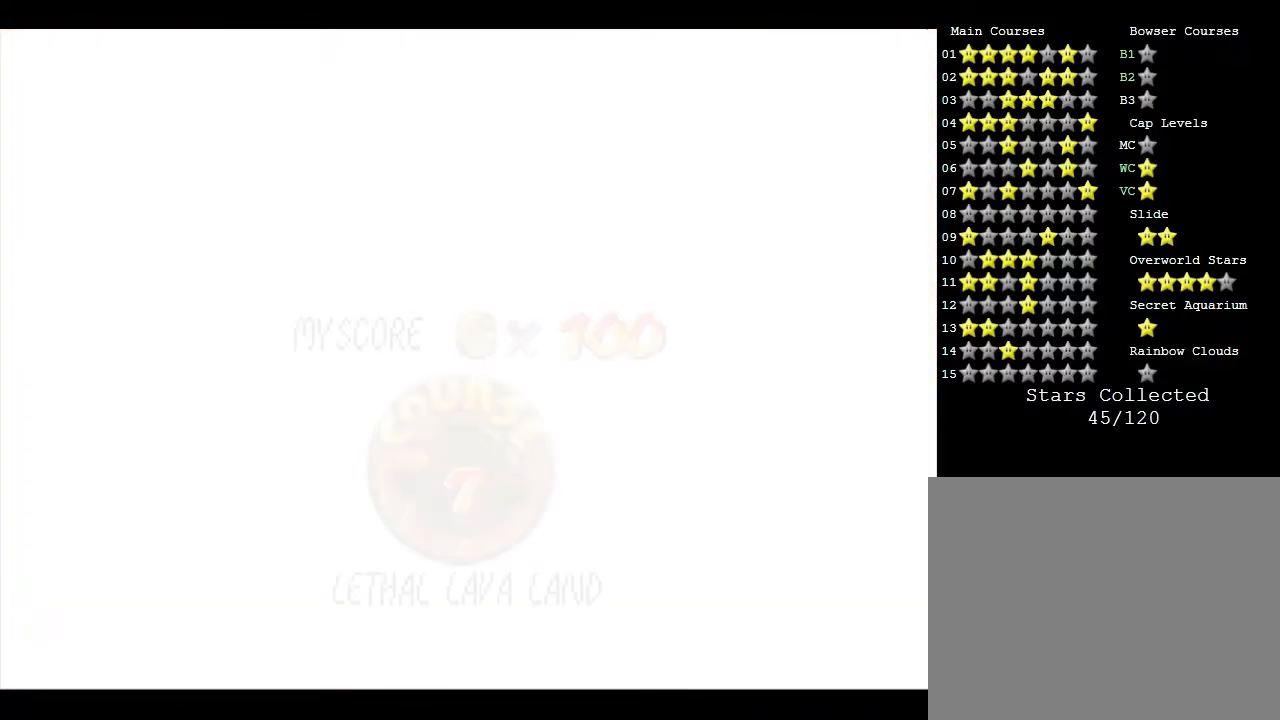
{"buttons": [], "left_stick": "center", "events": []}
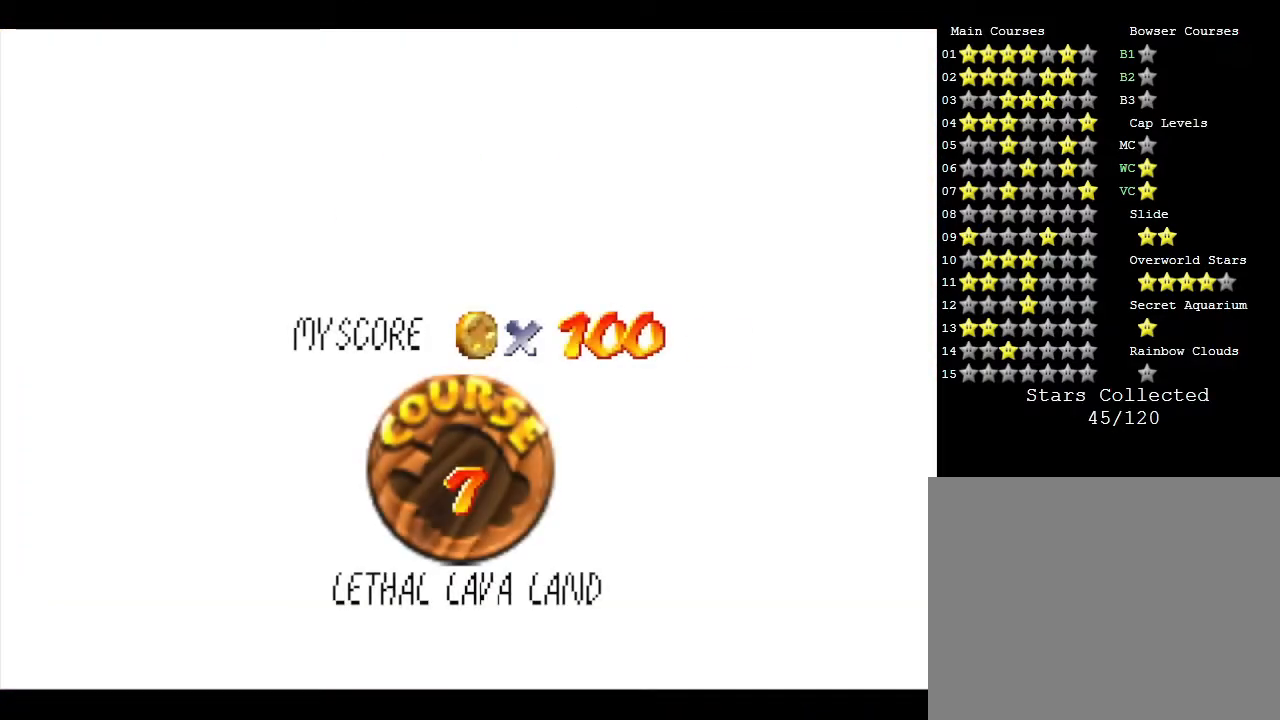
{"buttons": ["A"], "left_stick": "center", "events": [[350, "A", "down"]]}
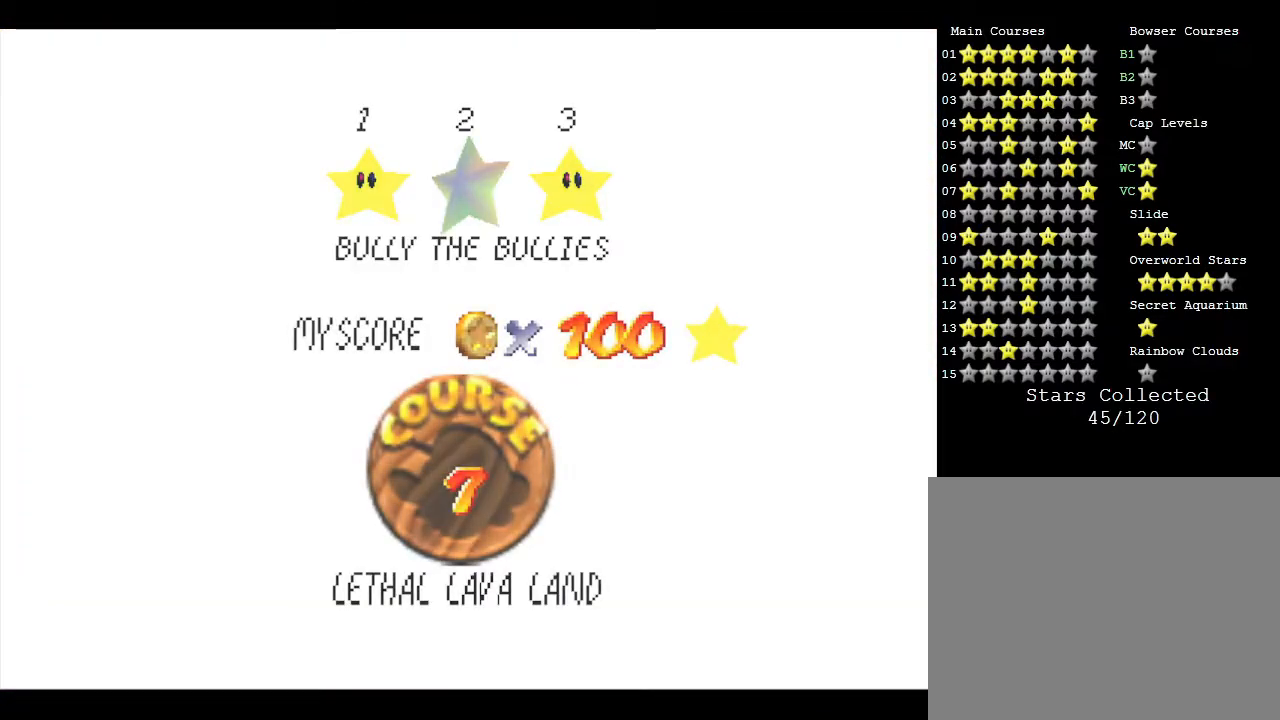
{"buttons": [], "left_stick": "center", "events": [[133, "A", "up"]]}
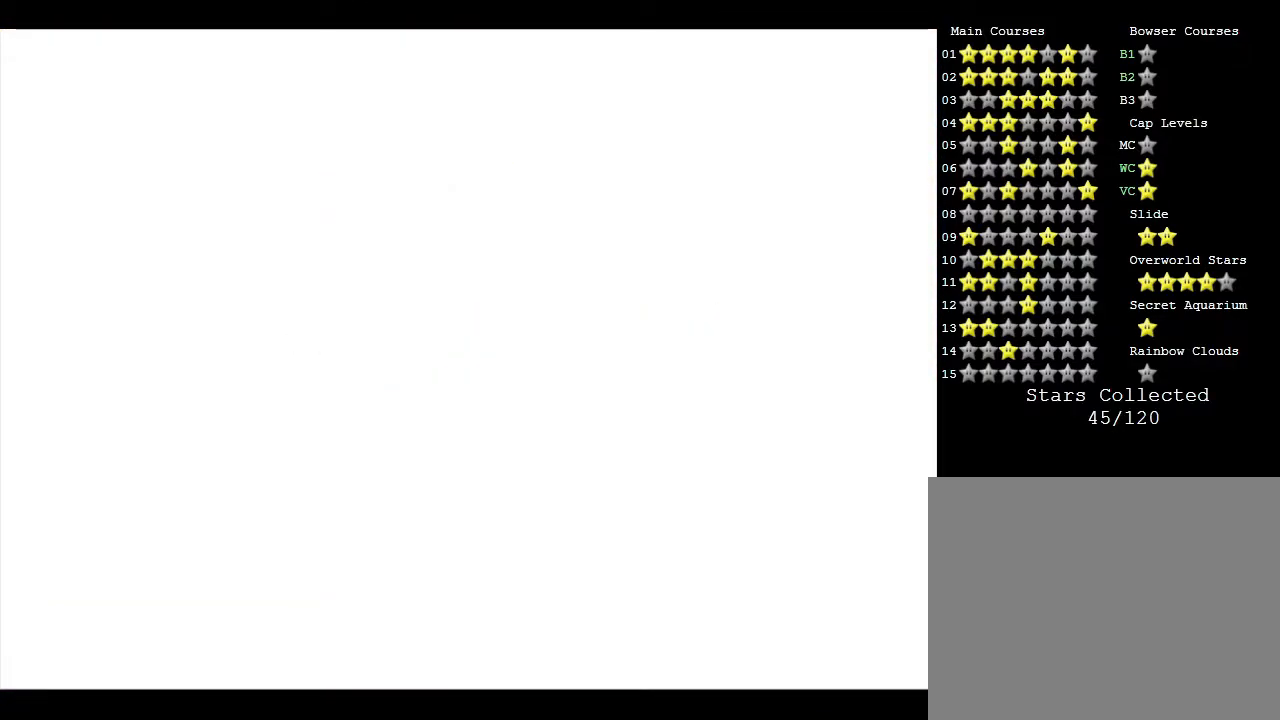
{"buttons": [], "left_stick": "center", "events": []}
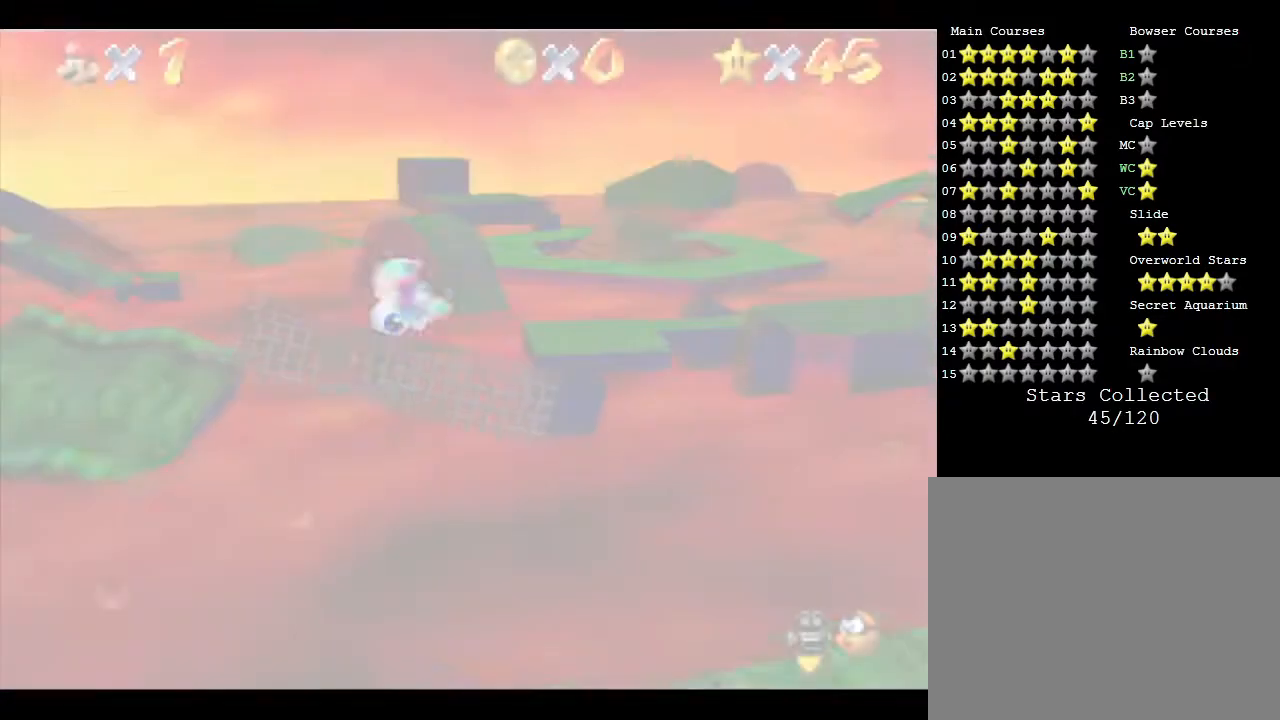
{"buttons": [], "left_stick": "center", "events": []}
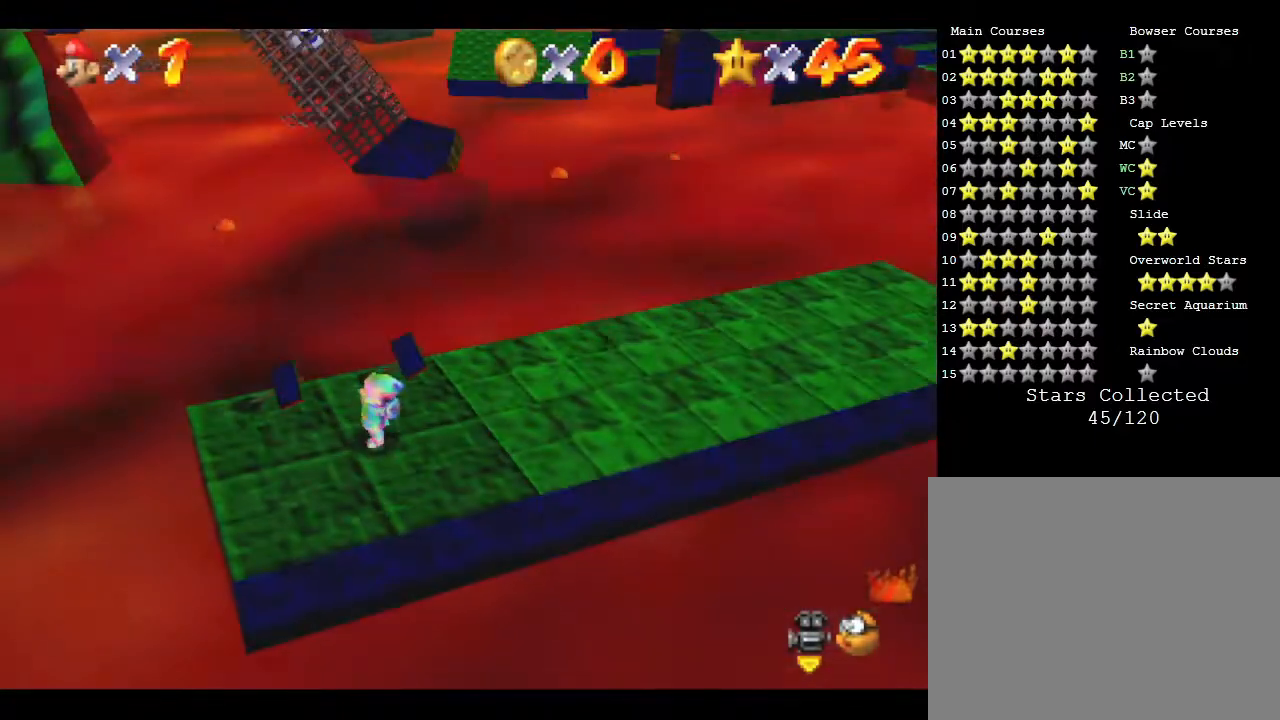
{"buttons": [], "left_stick": "right", "events": [[67, "left_stick", "right"]]}